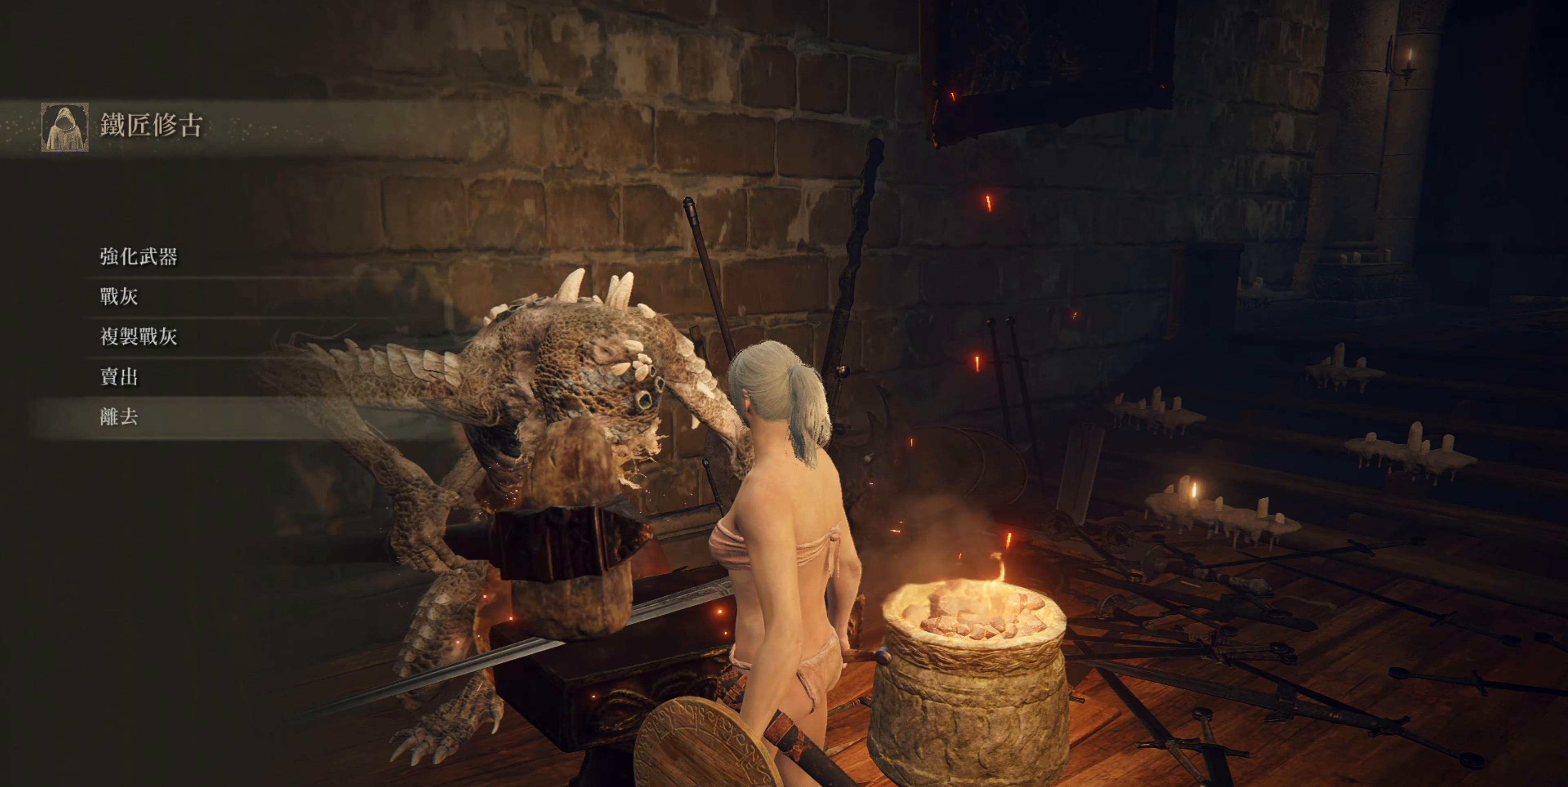
Gameplay with a controller (PlayStation layout); each line is a JSON object with the inputs held at the frame after it. "events" lists button and stick changes between this image and that frame as [ms after this image, input, new state], when the widget could be followed in between.
{"buttons": [], "left_stick": "center", "right_stick": "left", "events": [[67, "CROSS", "down"], [133, "CROSS", "up"], [317, "right_stick", "left"]]}
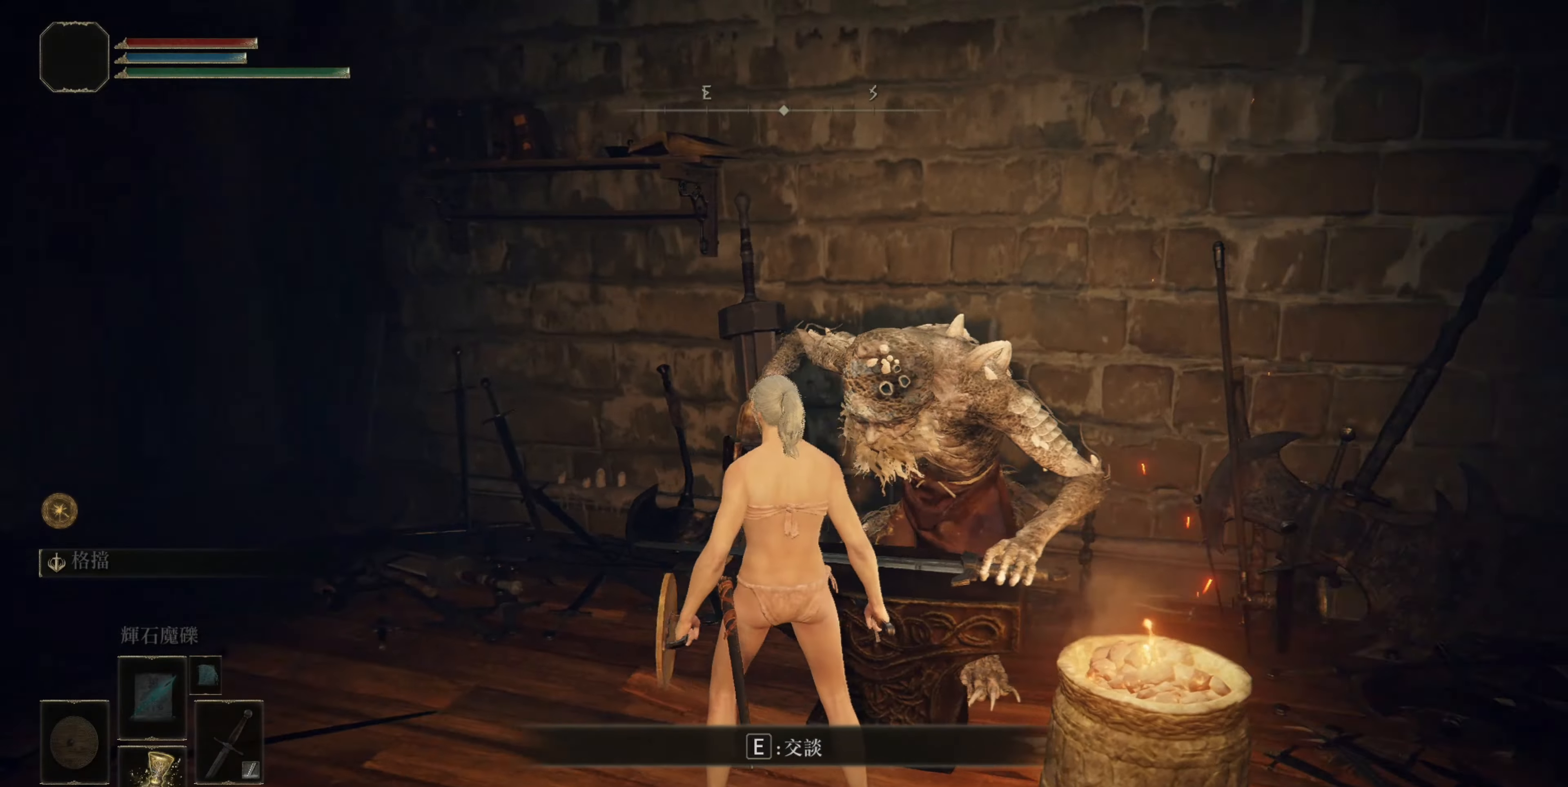
{"buttons": ["CIRCLE"], "left_stick": "up-left", "right_stick": "center", "events": [[67, "left_stick", "up-left"], [117, "right_stick", "center"], [183, "CIRCLE", "down"]]}
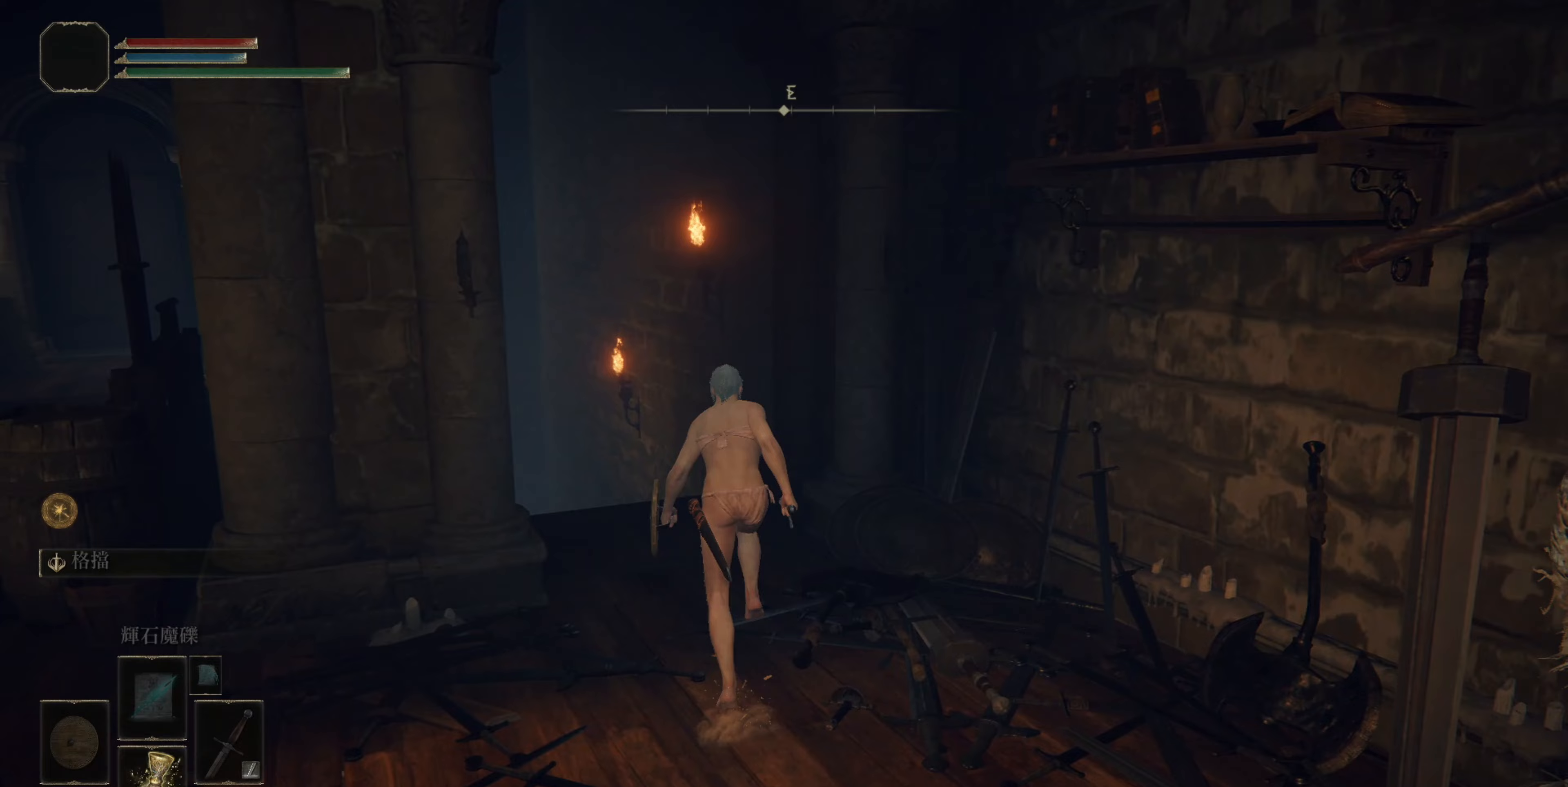
{"buttons": ["CIRCLE"], "left_stick": "up-left", "right_stick": "center", "events": []}
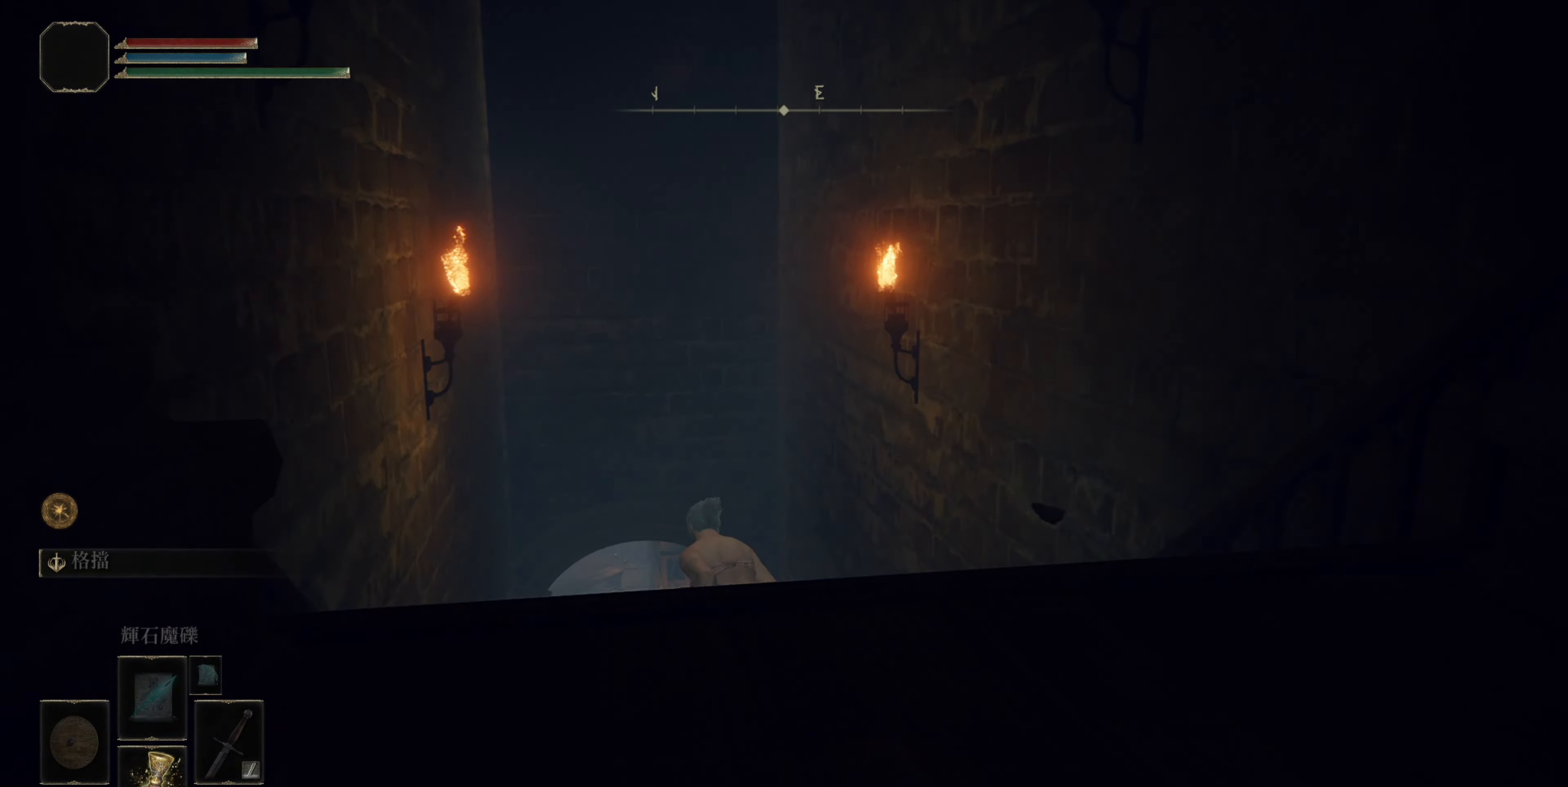
{"buttons": ["CIRCLE"], "left_stick": "up", "right_stick": "center", "events": [[33, "left_stick", "up"]]}
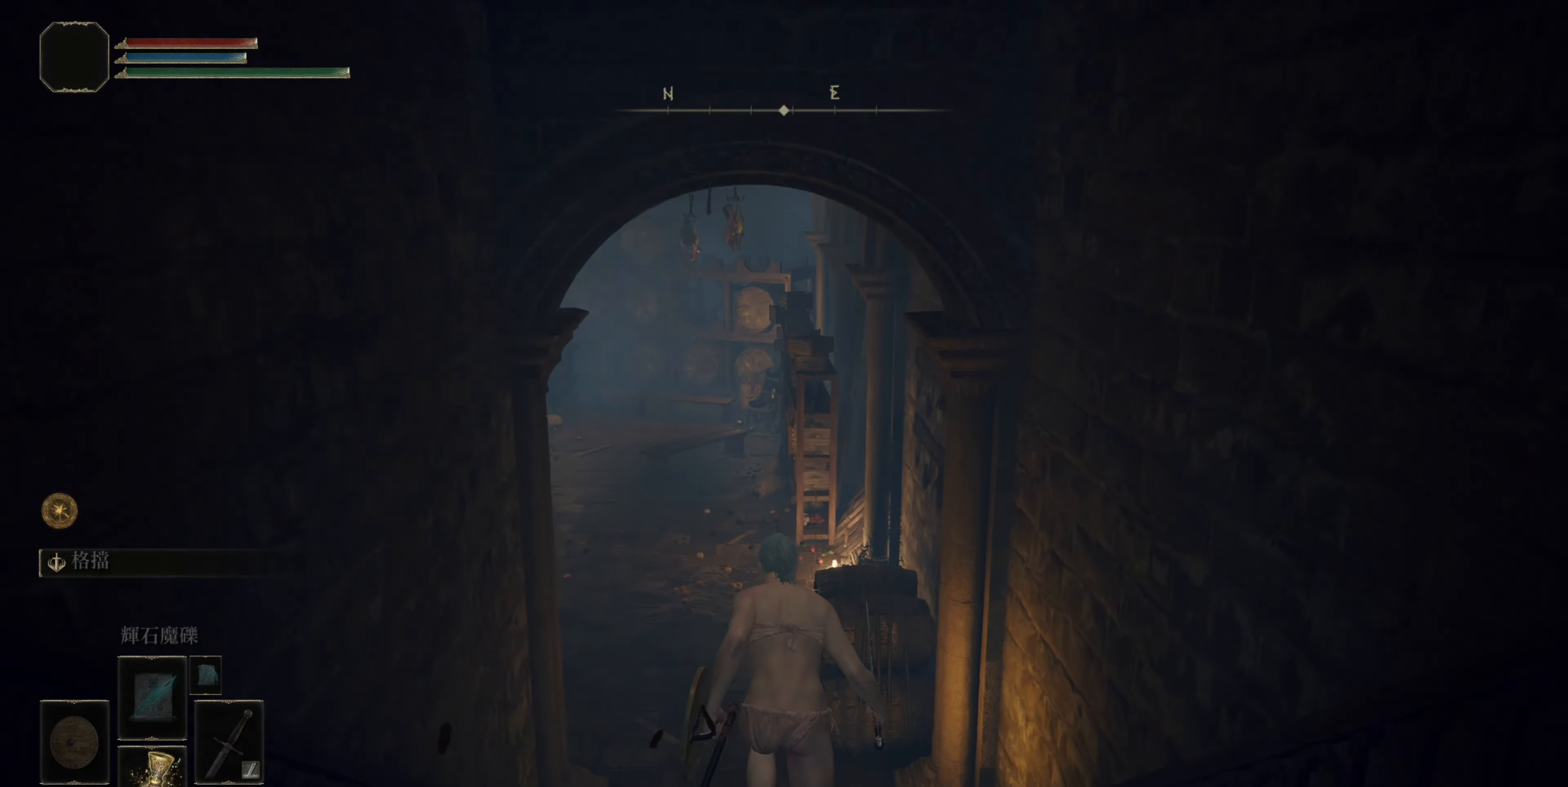
{"buttons": [], "left_stick": "up", "right_stick": "center", "events": [[483, "CIRCLE", "up"]]}
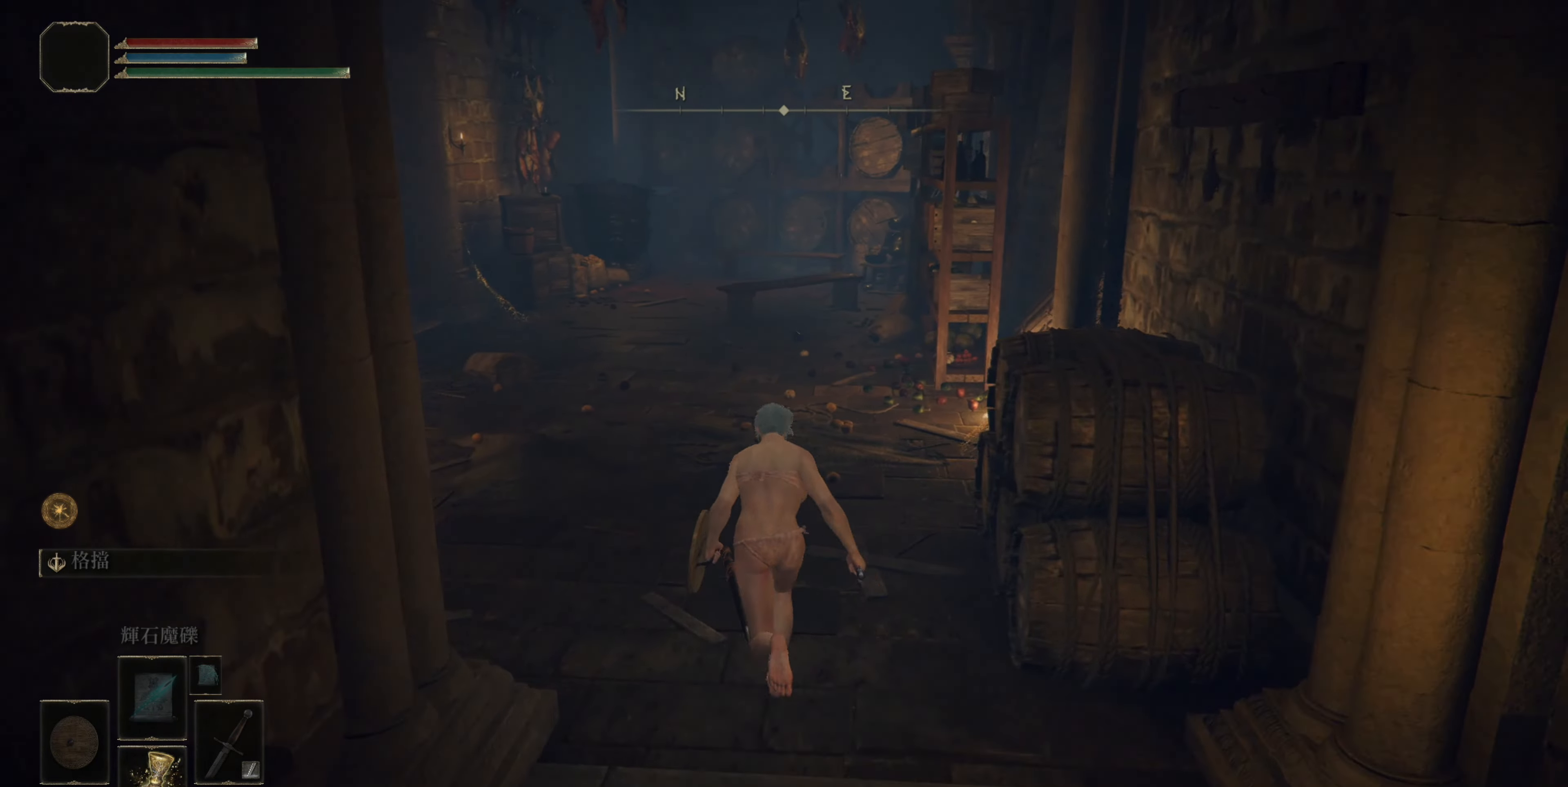
{"buttons": [], "left_stick": "up", "right_stick": "left", "events": [[133, "right_stick", "left"], [267, "right_stick", "center"], [400, "right_stick", "left"]]}
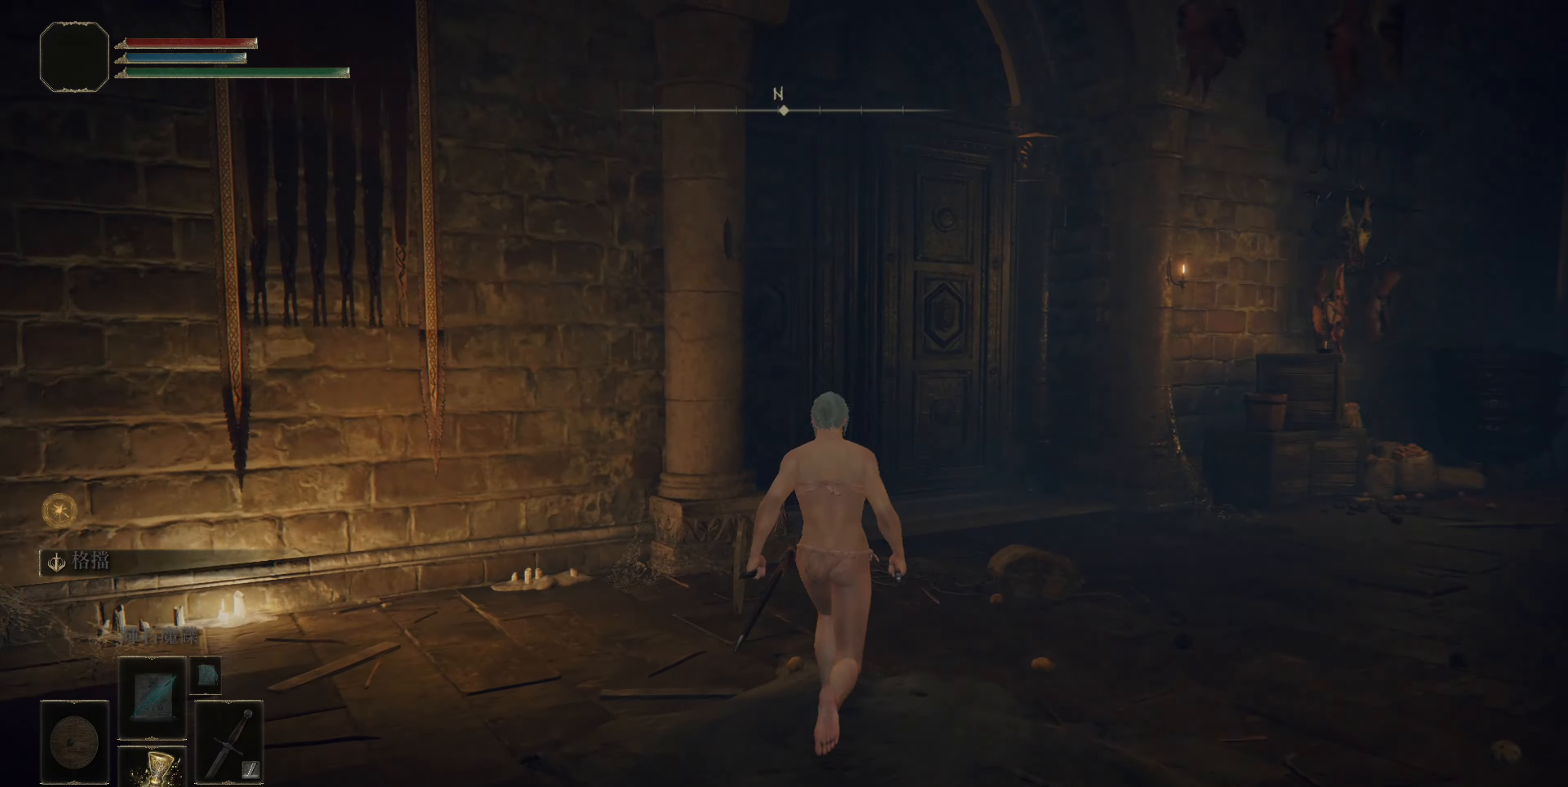
{"buttons": [], "left_stick": "up-right", "right_stick": "center", "events": [[83, "left_stick", "up-right"], [167, "right_stick", "center"]]}
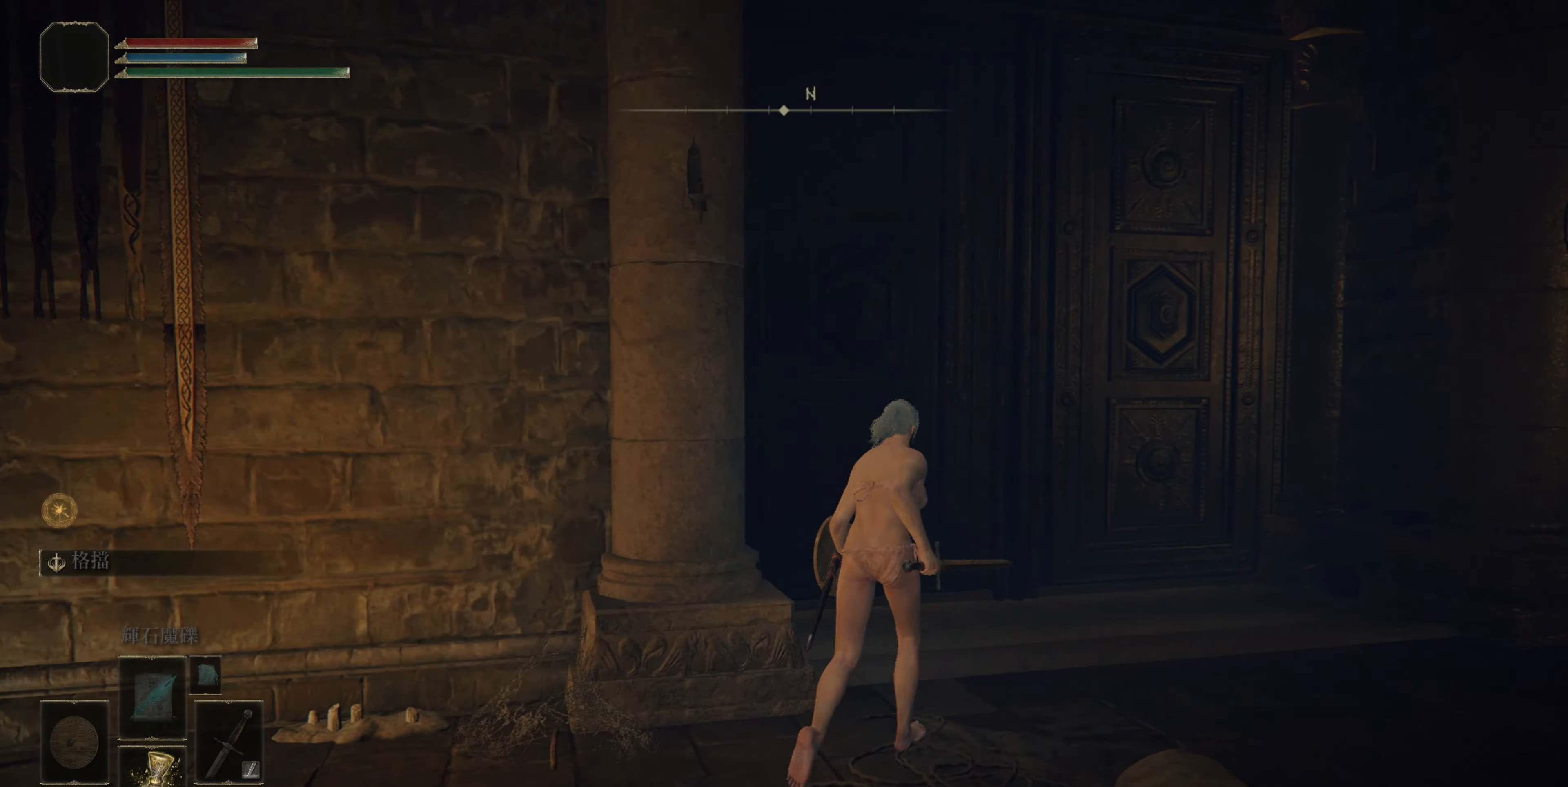
{"buttons": [], "left_stick": "up-left", "right_stick": "center", "events": [[133, "right_stick", "left"], [267, "left_stick", "up-left"], [450, "right_stick", "center"]]}
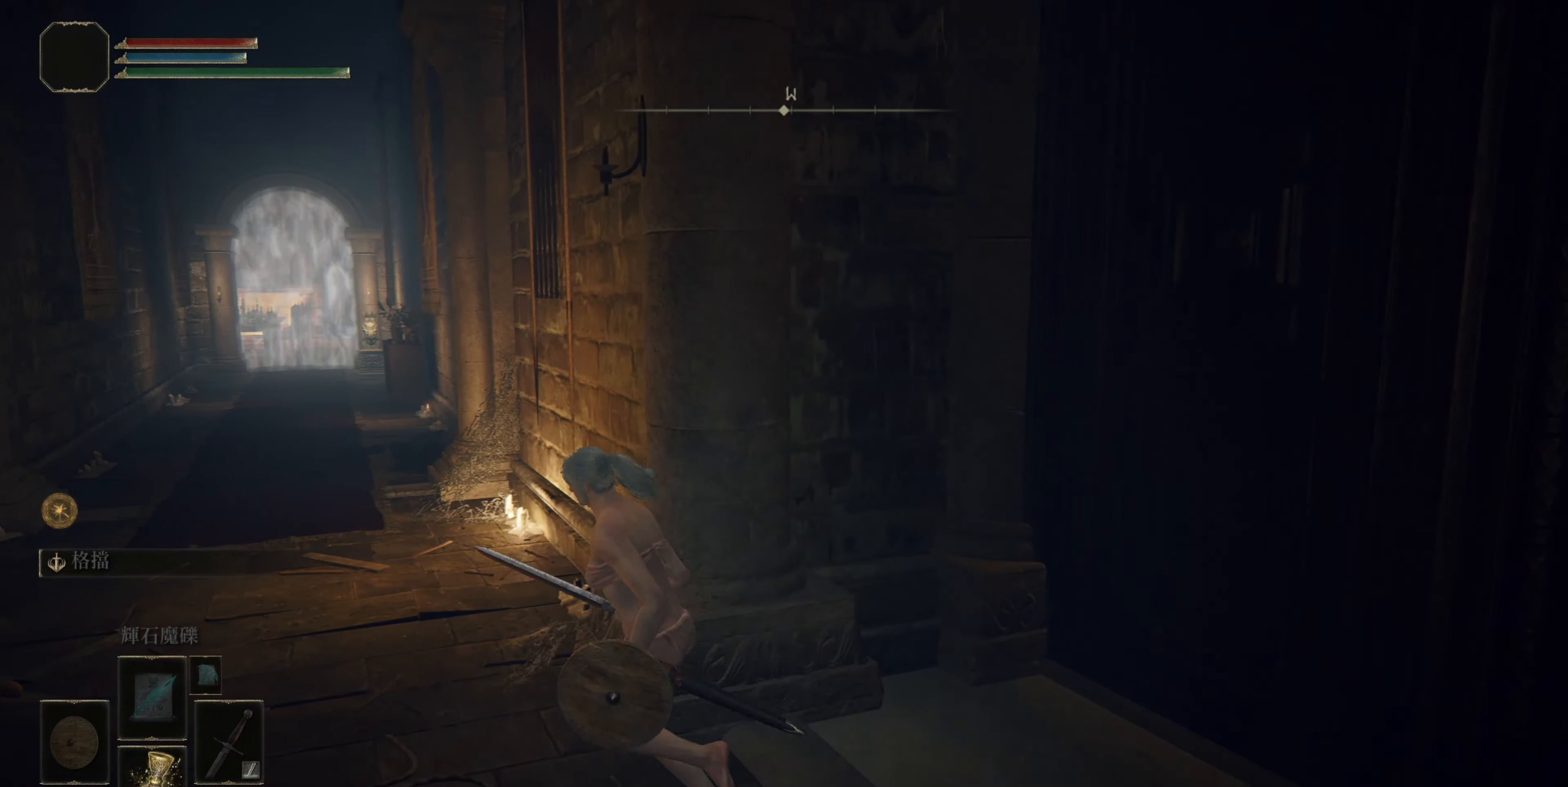
{"buttons": ["CIRCLE"], "left_stick": "up-left", "right_stick": "center", "events": [[100, "CIRCLE", "down"]]}
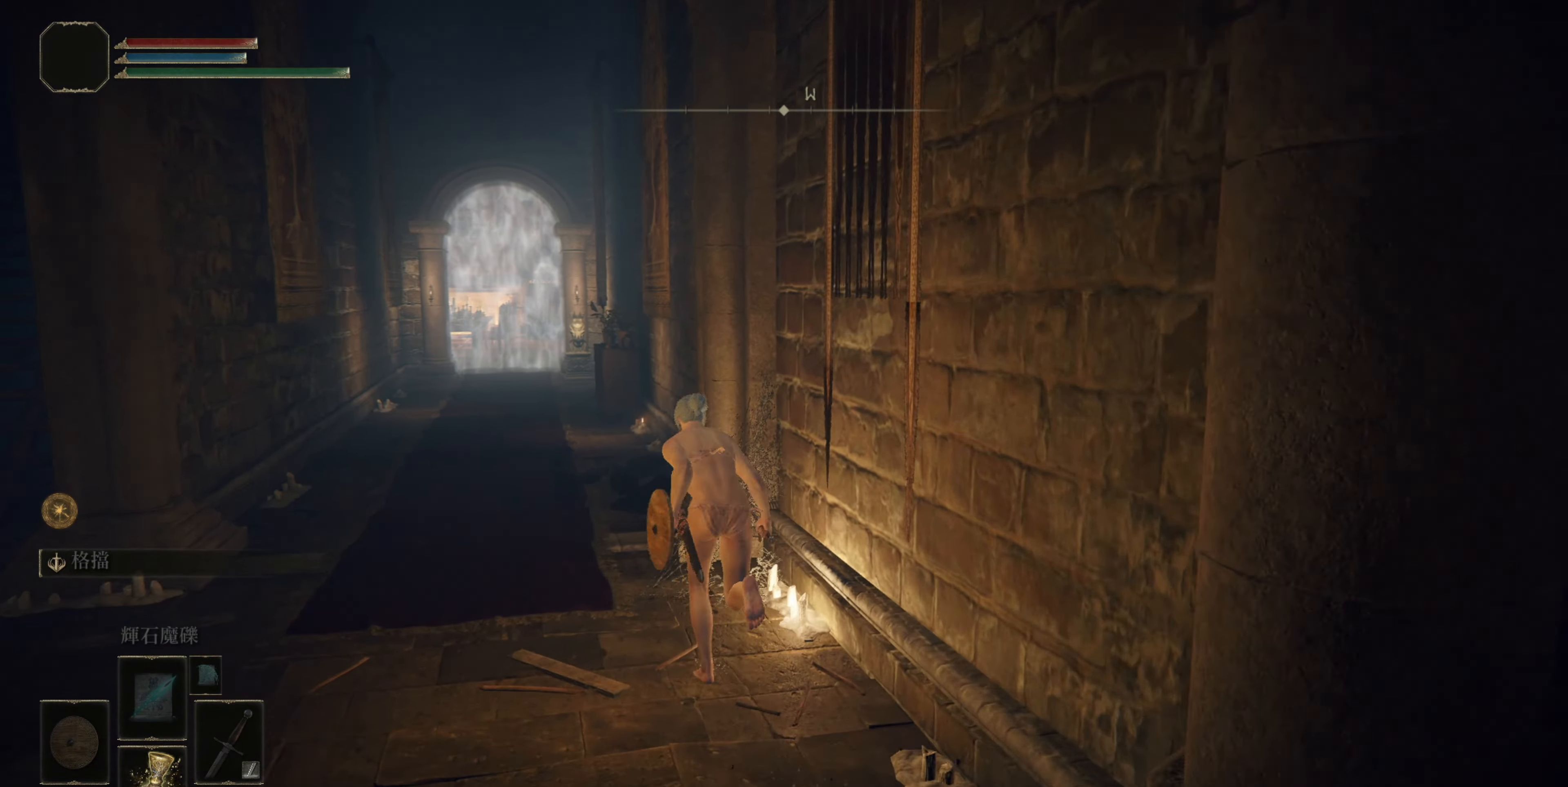
{"buttons": ["CIRCLE"], "left_stick": "up", "right_stick": "center", "events": [[283, "left_stick", "up"]]}
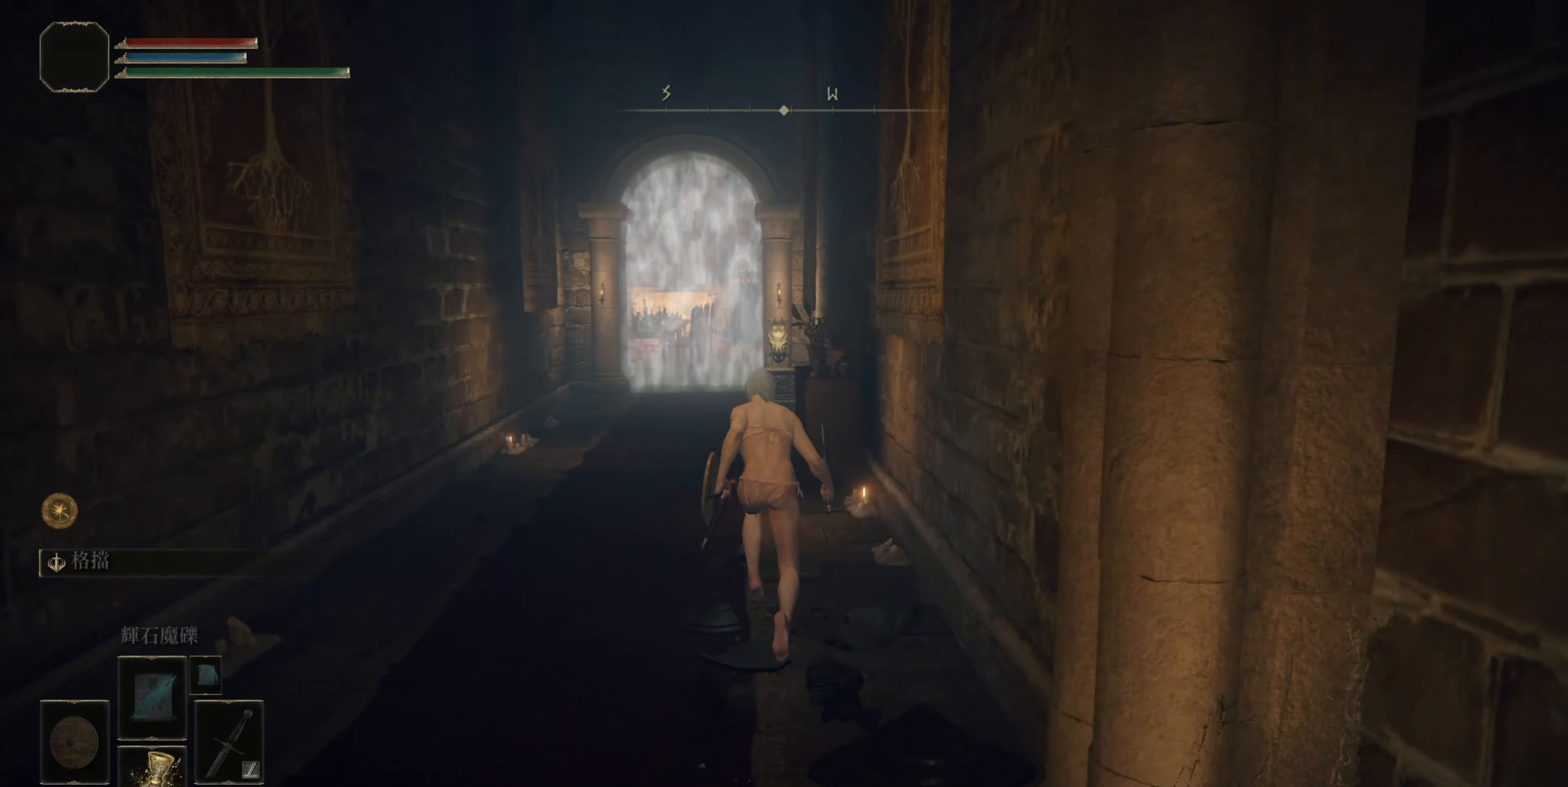
{"buttons": ["CIRCLE"], "left_stick": "up", "right_stick": "center", "events": []}
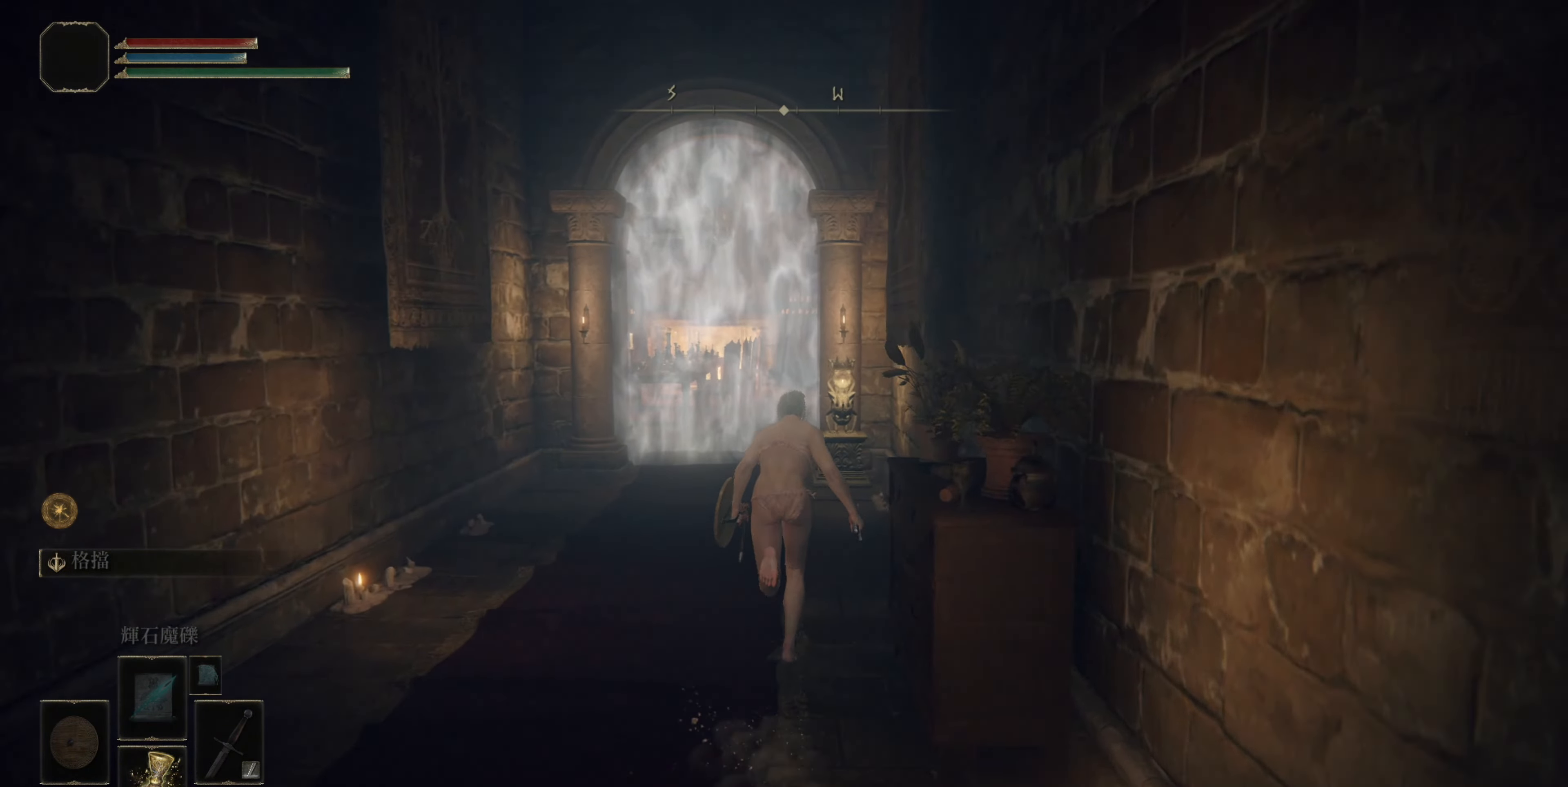
{"buttons": [], "left_stick": "center", "right_stick": "center", "events": [[367, "CIRCLE", "up"], [483, "left_stick", "center"]]}
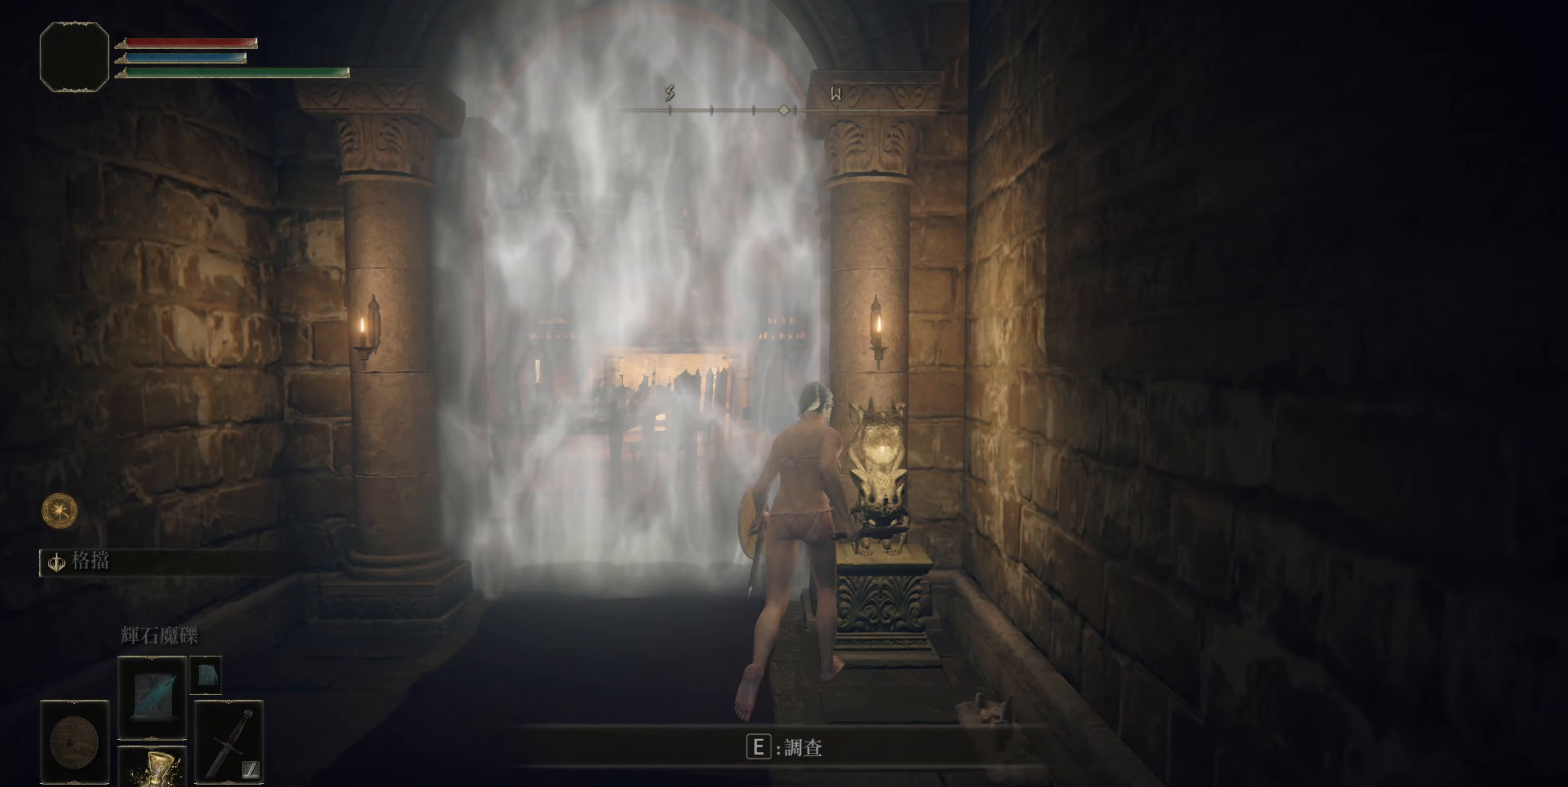
{"buttons": [], "left_stick": "center", "right_stick": "center", "events": [[300, "right_stick", "left"], [417, "right_stick", "center"]]}
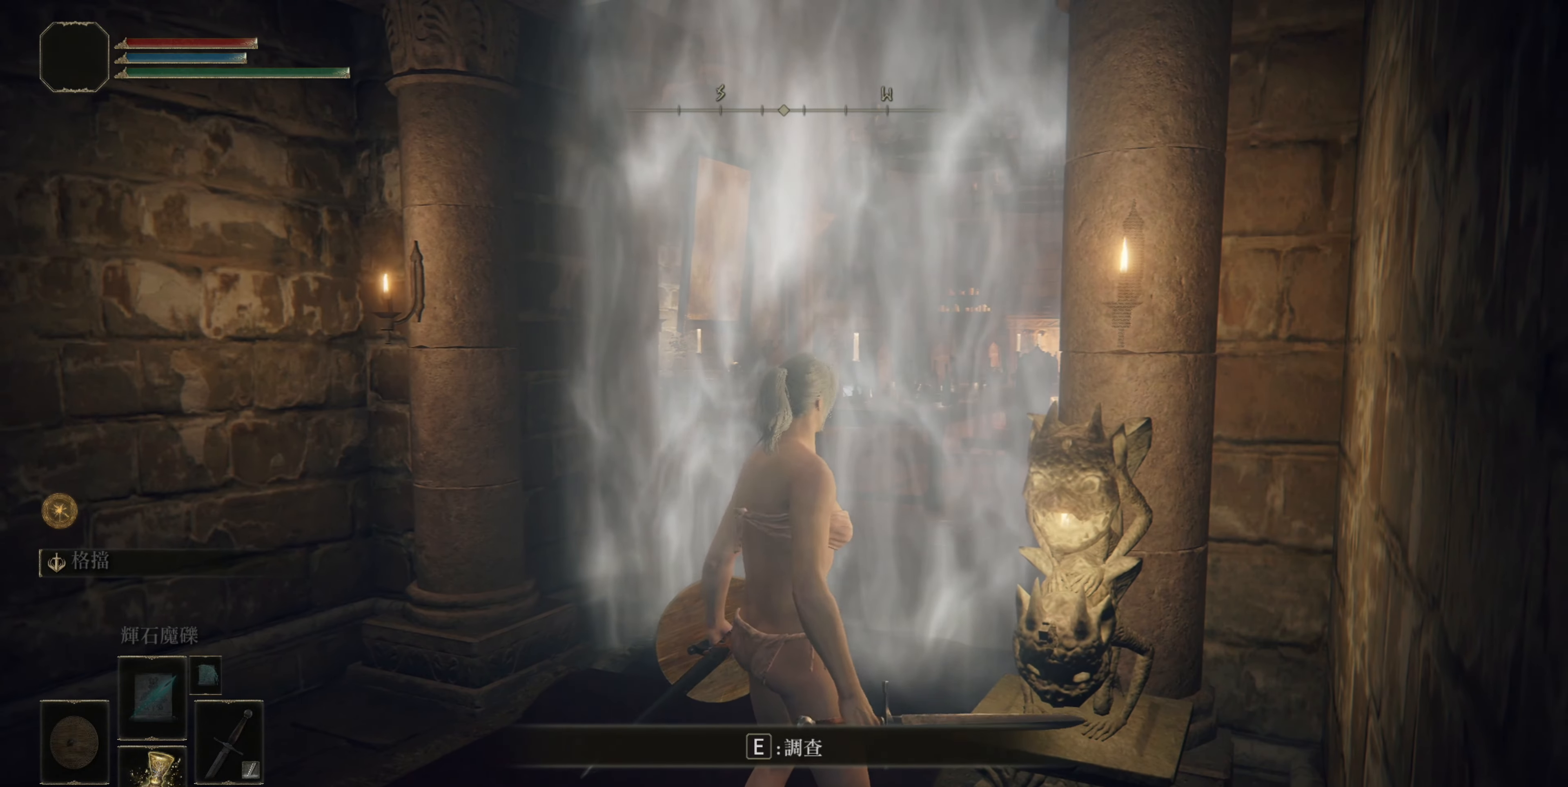
{"buttons": [], "left_stick": "up-left", "right_stick": "left", "events": [[350, "right_stick", "left"], [367, "left_stick", "up-left"]]}
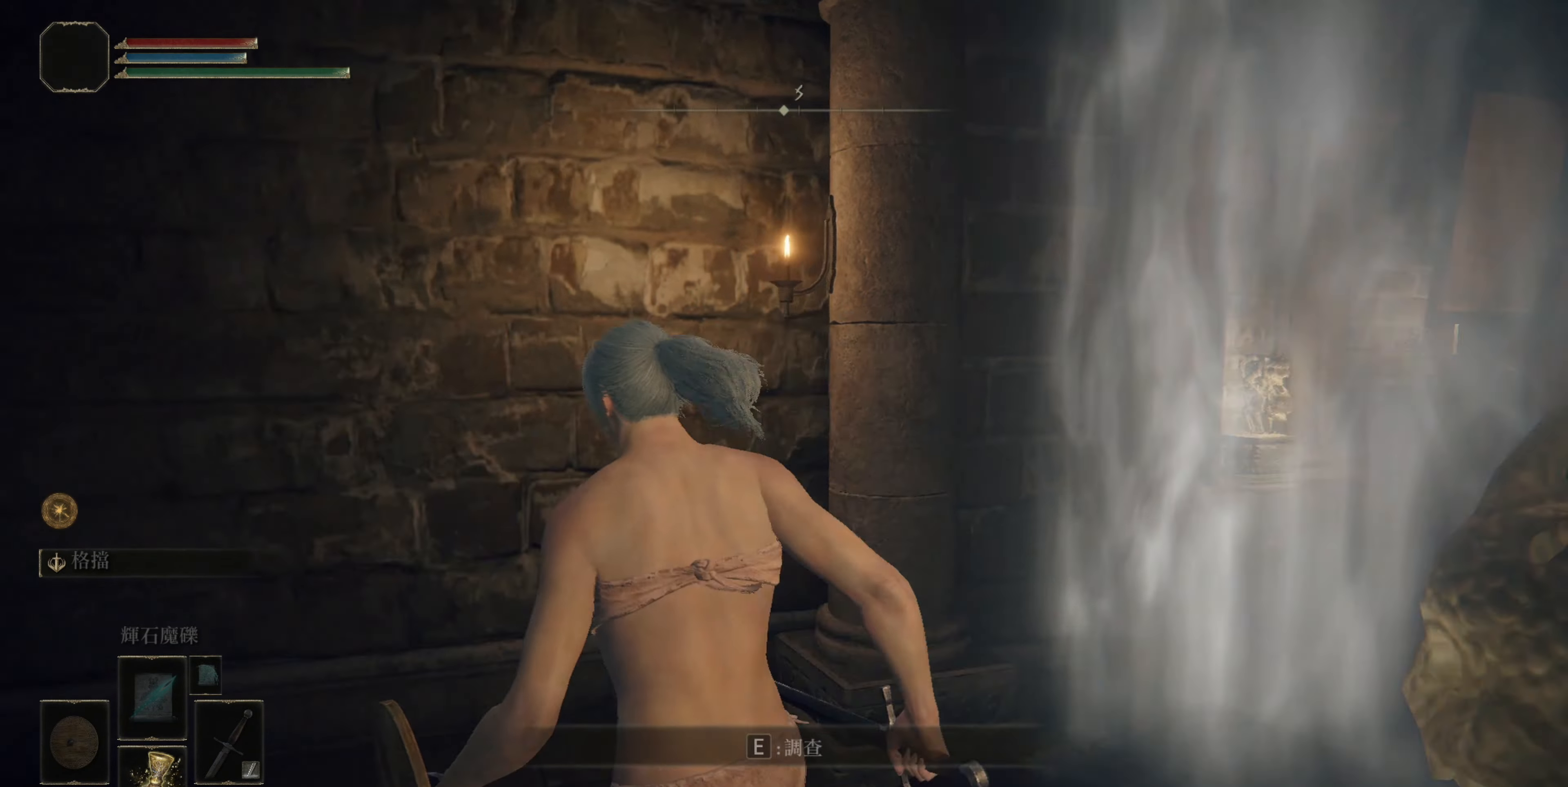
{"buttons": ["CIRCLE"], "left_stick": "up-left", "right_stick": "center", "events": [[217, "right_stick", "center"], [267, "CIRCLE", "down"]]}
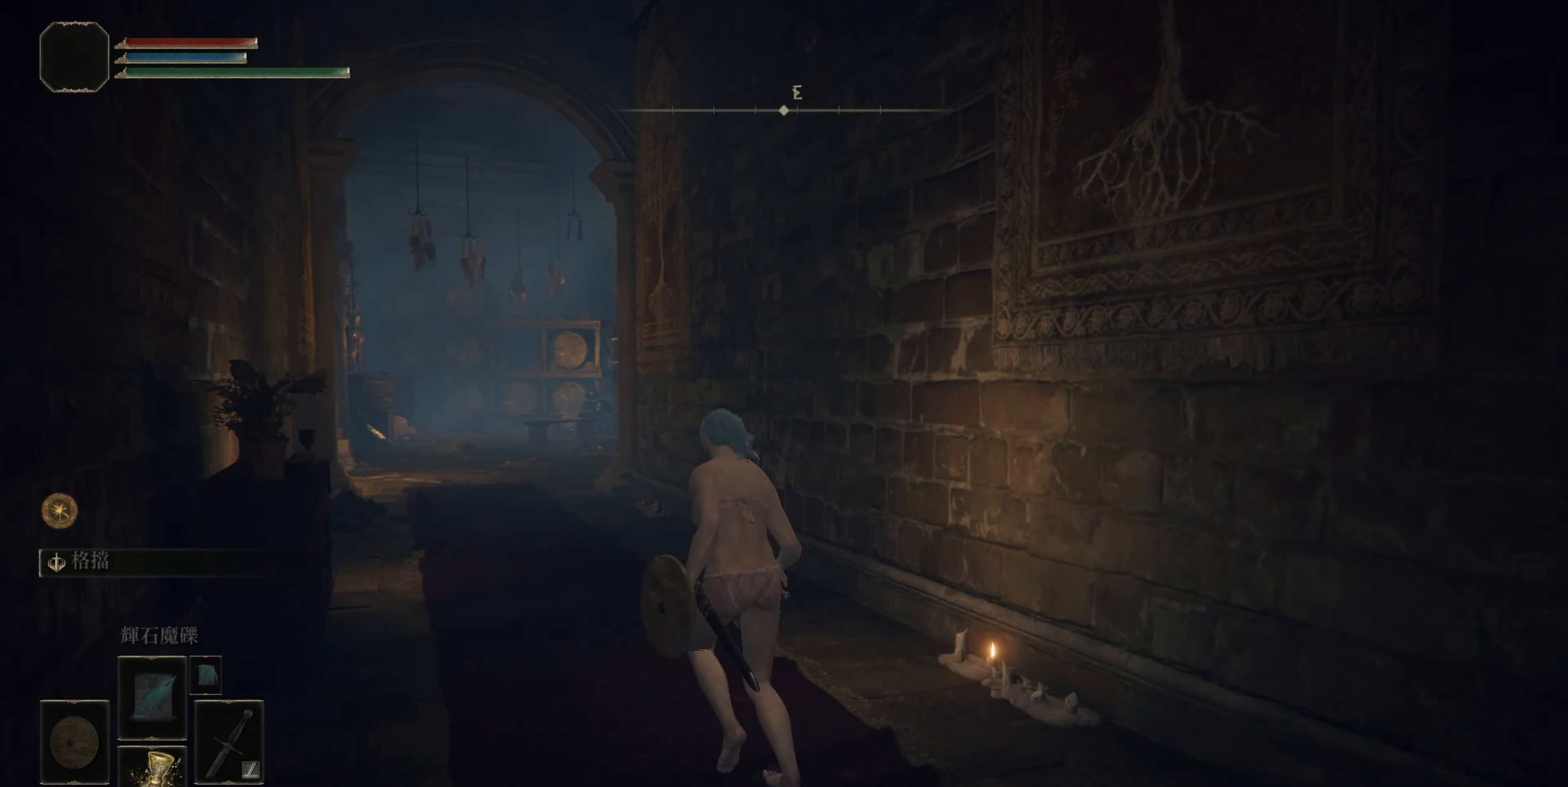
{"buttons": ["CIRCLE"], "left_stick": "up", "right_stick": "center", "events": [[350, "left_stick", "up"]]}
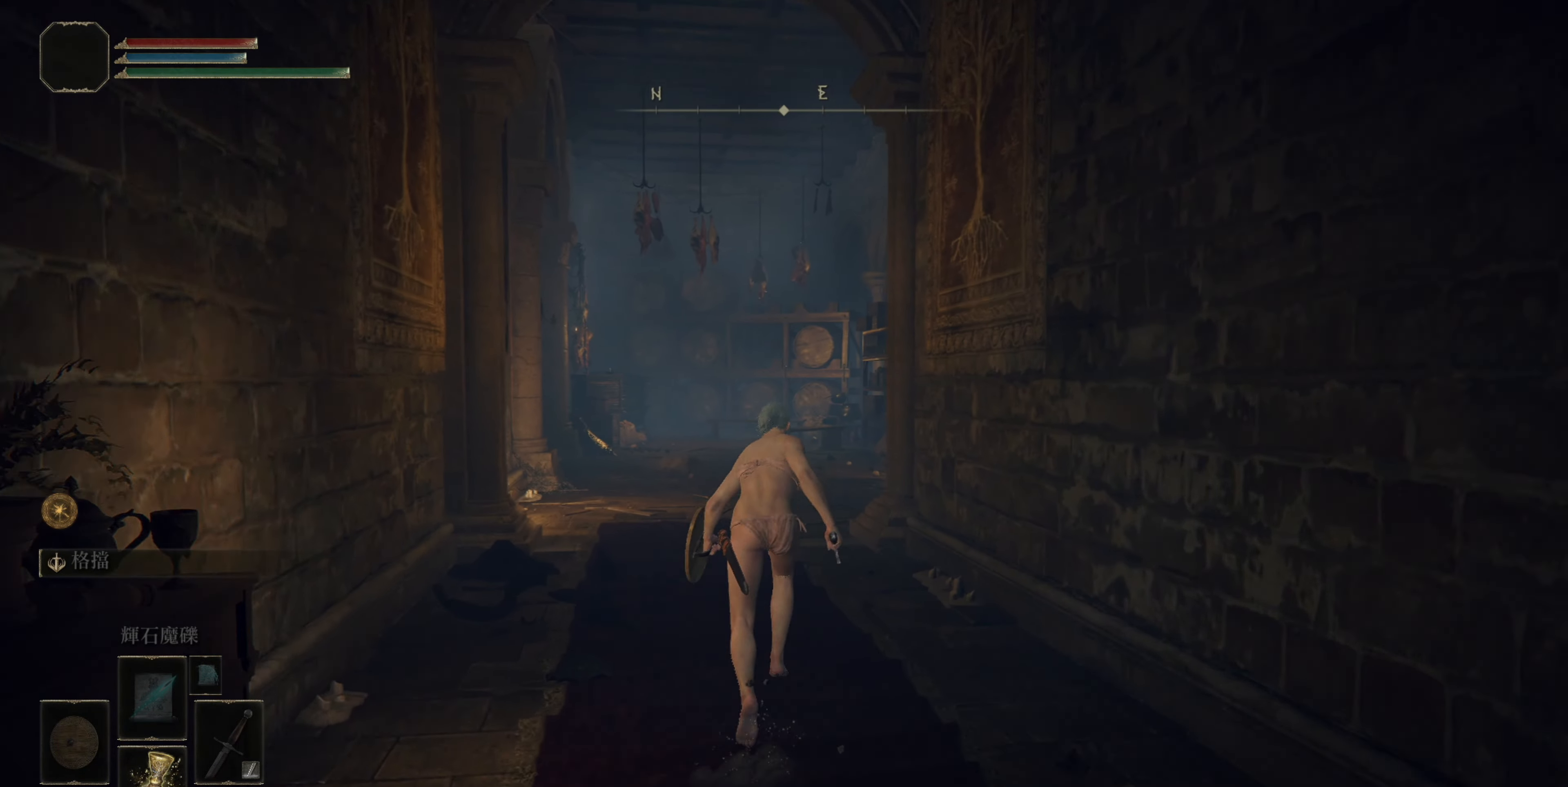
{"buttons": ["CIRCLE"], "left_stick": "up", "right_stick": "center", "events": []}
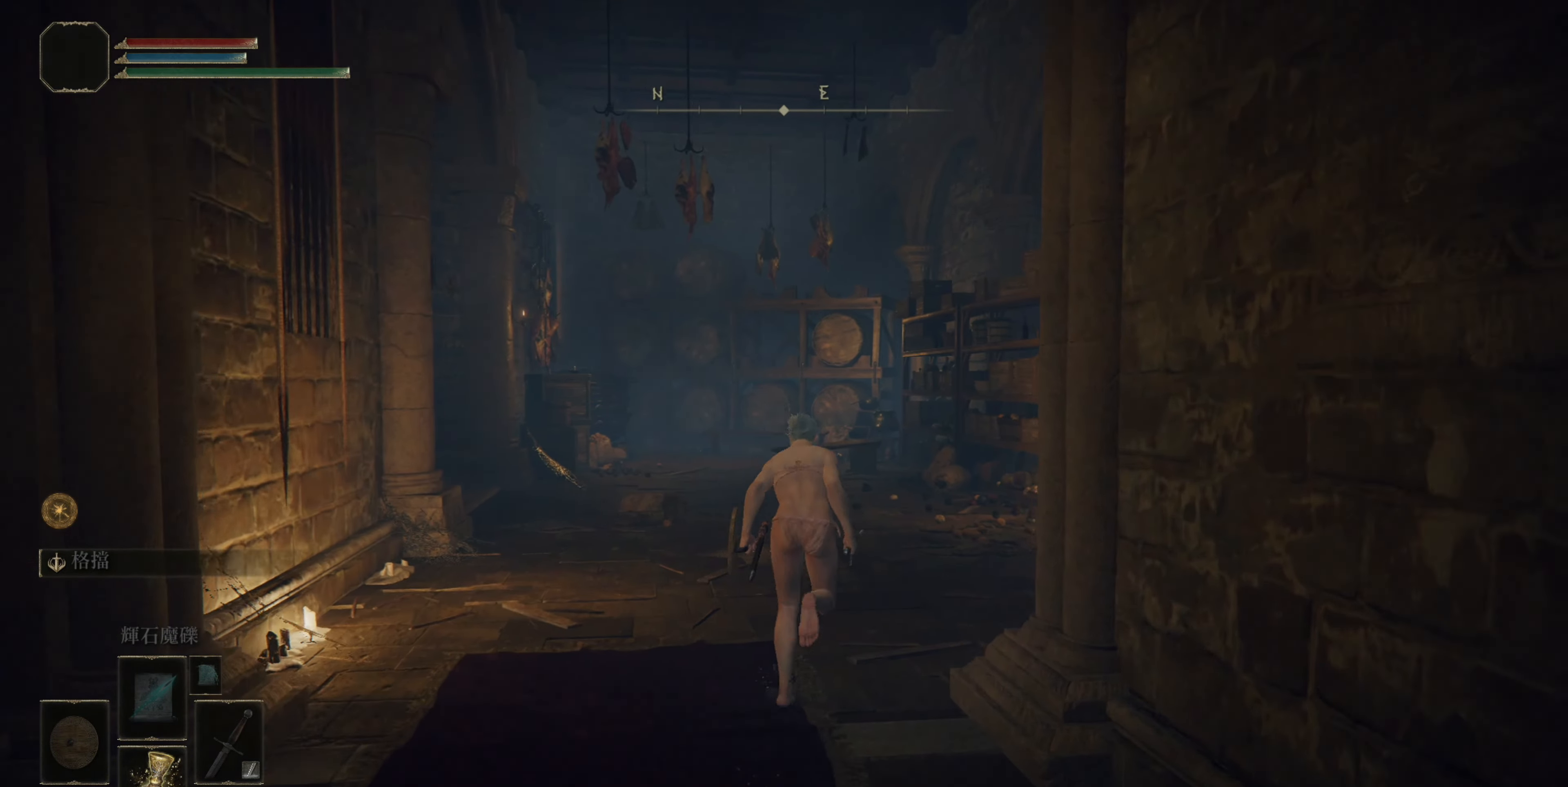
{"buttons": [], "left_stick": "up", "right_stick": "right", "events": [[17, "CIRCLE", "up"], [183, "right_stick", "right"]]}
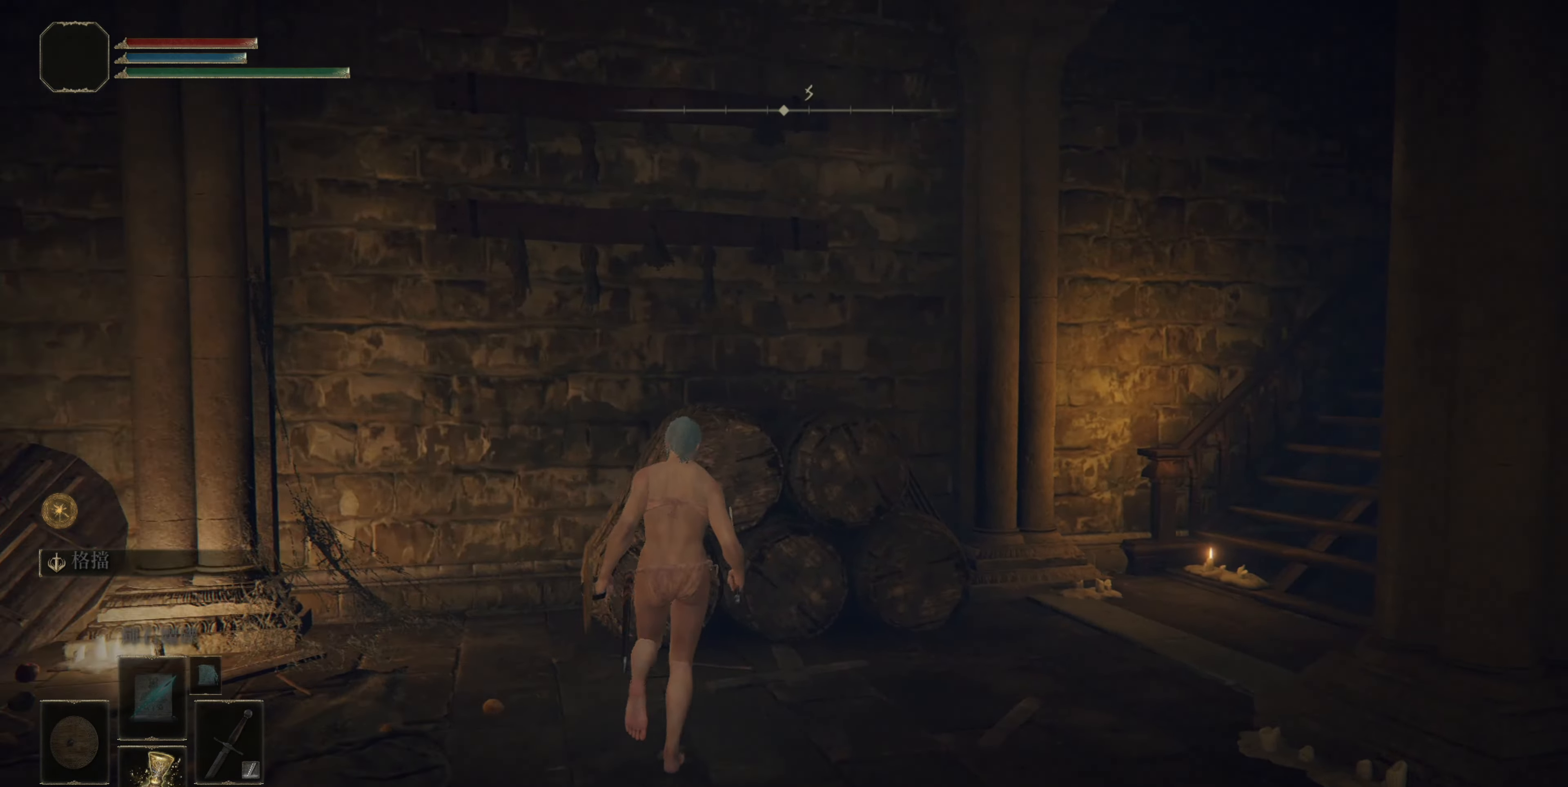
{"buttons": ["CIRCLE"], "left_stick": "up", "right_stick": "center", "events": [[167, "right_stick", "center"], [283, "CIRCLE", "down"]]}
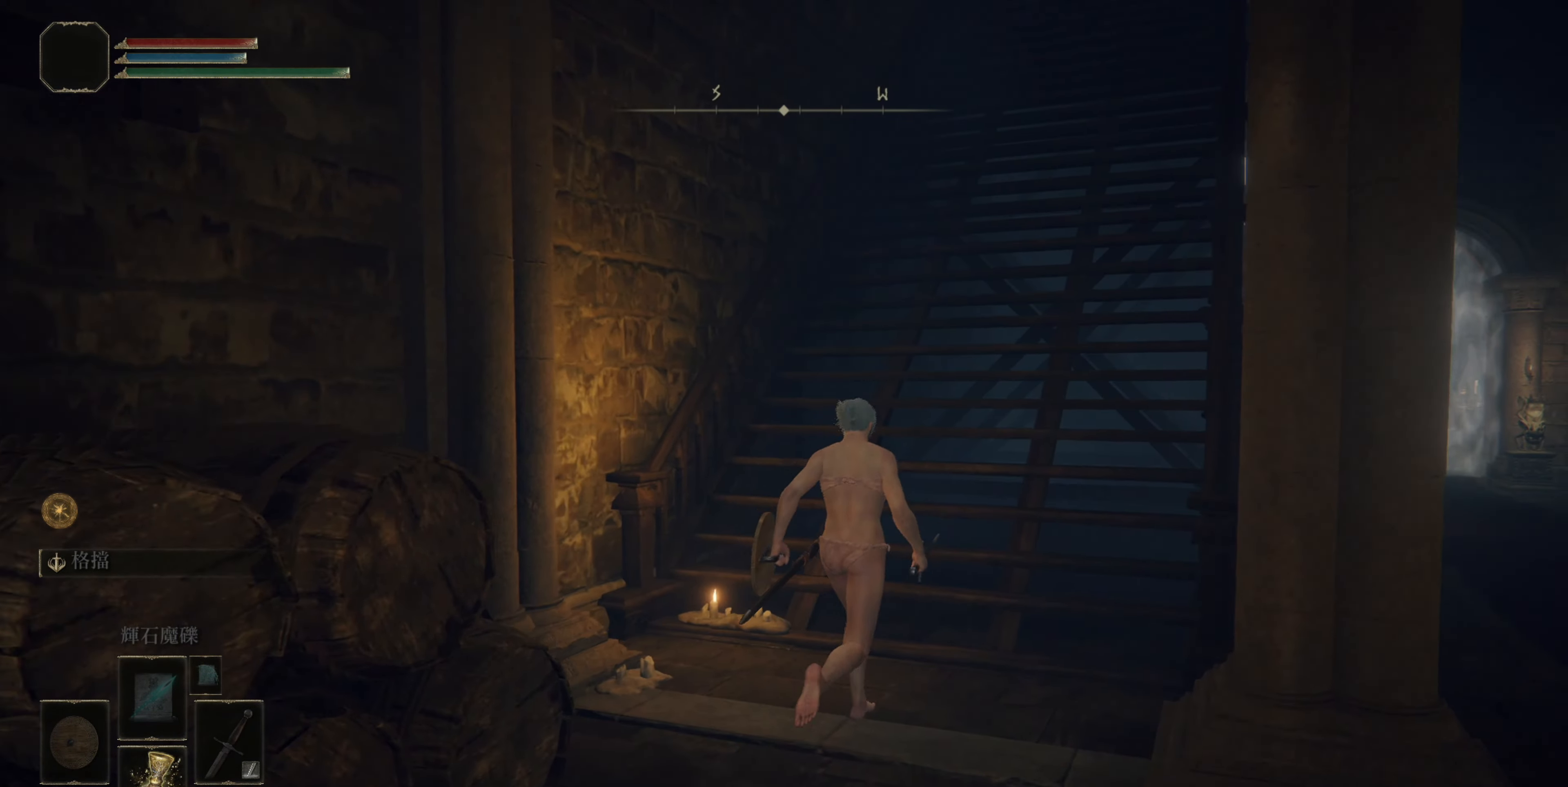
{"buttons": ["CIRCLE"], "left_stick": "up", "right_stick": "center", "events": []}
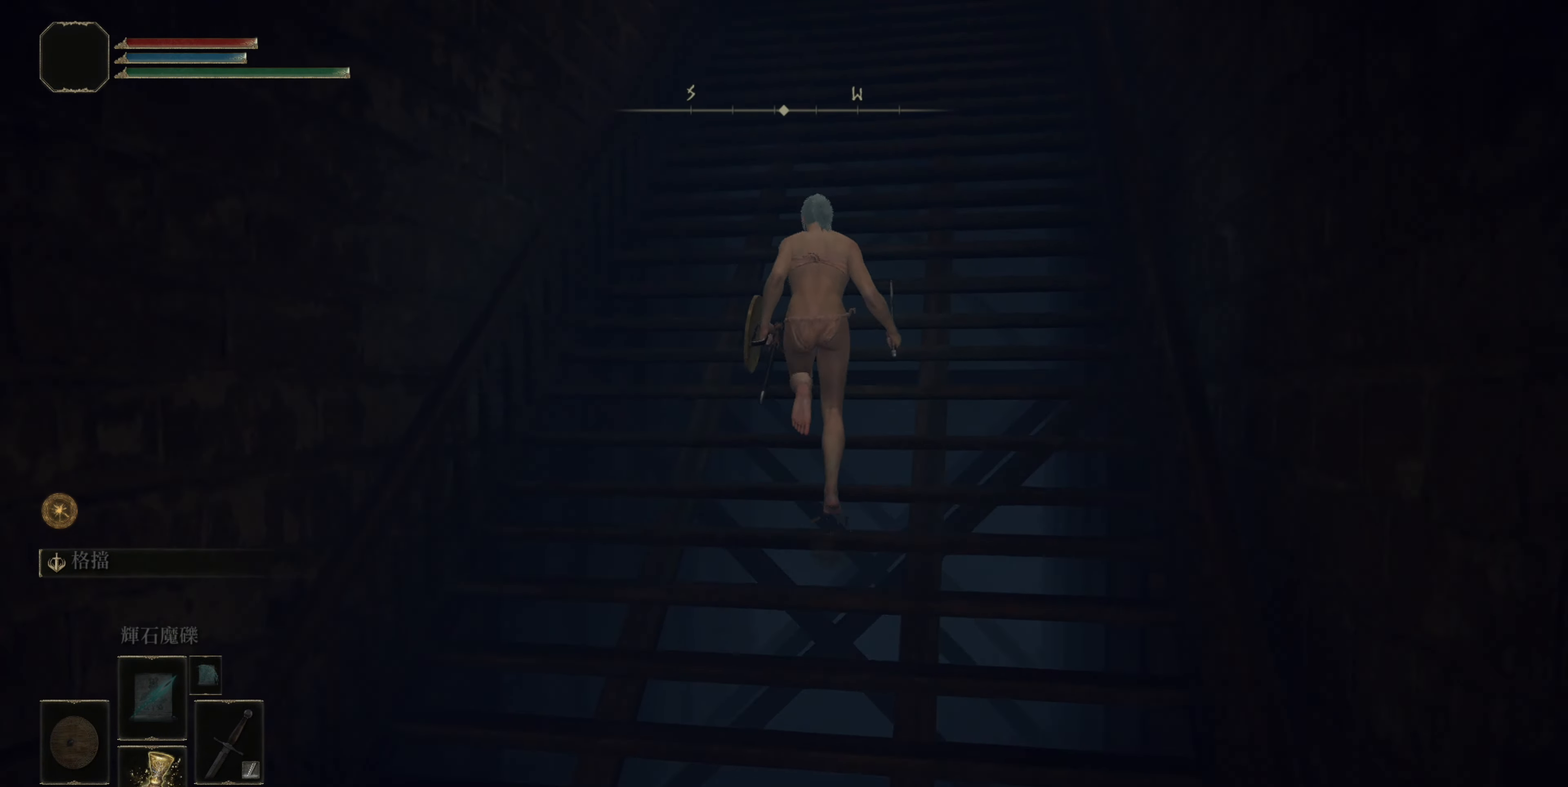
{"buttons": ["CIRCLE"], "left_stick": "up", "right_stick": "center", "events": []}
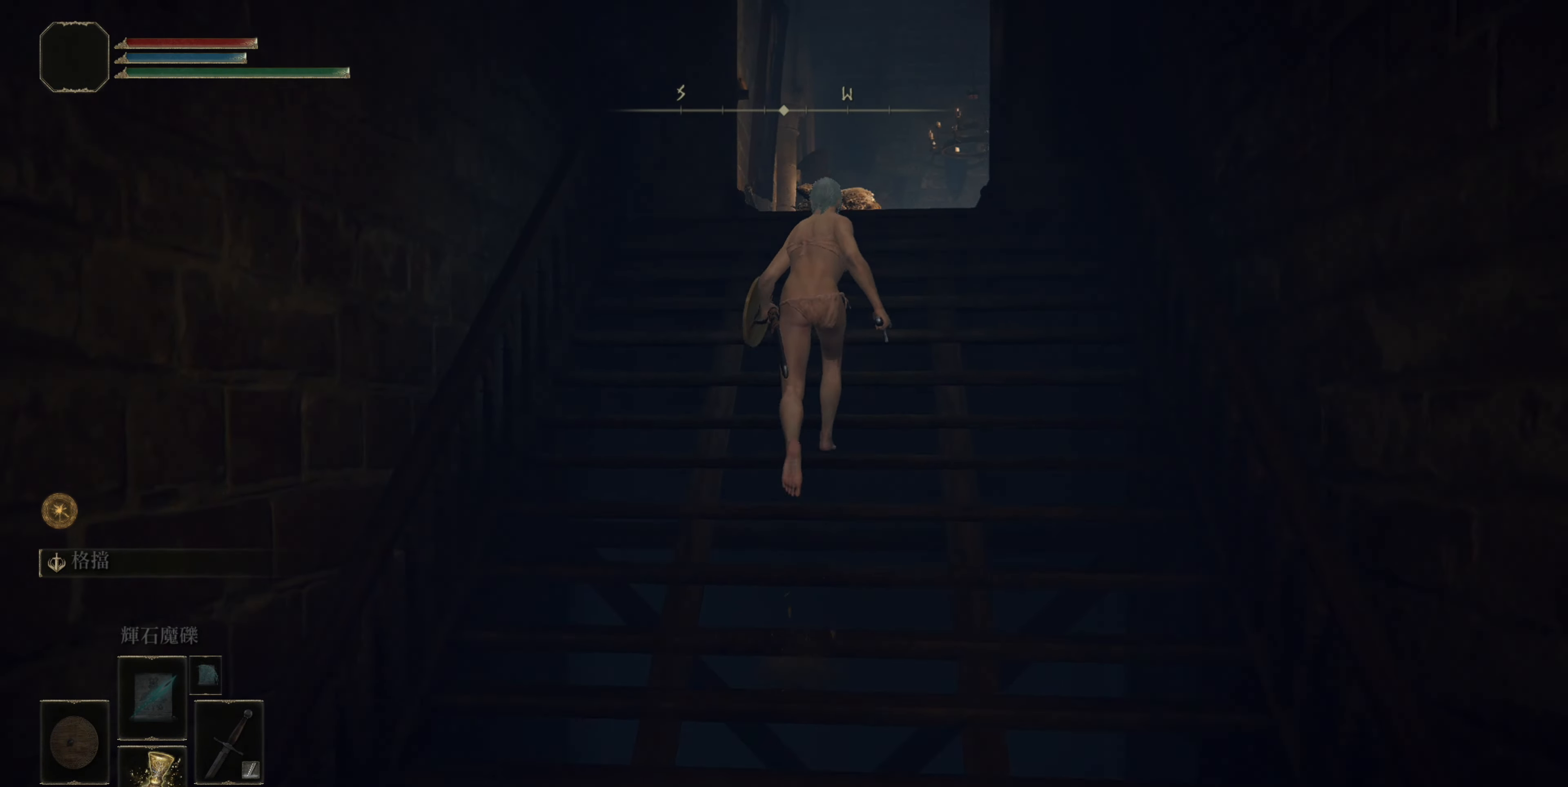
{"buttons": [], "left_stick": "up", "right_stick": "center", "events": [[133, "CIRCLE", "up"], [267, "right_stick", "down"], [383, "right_stick", "center"]]}
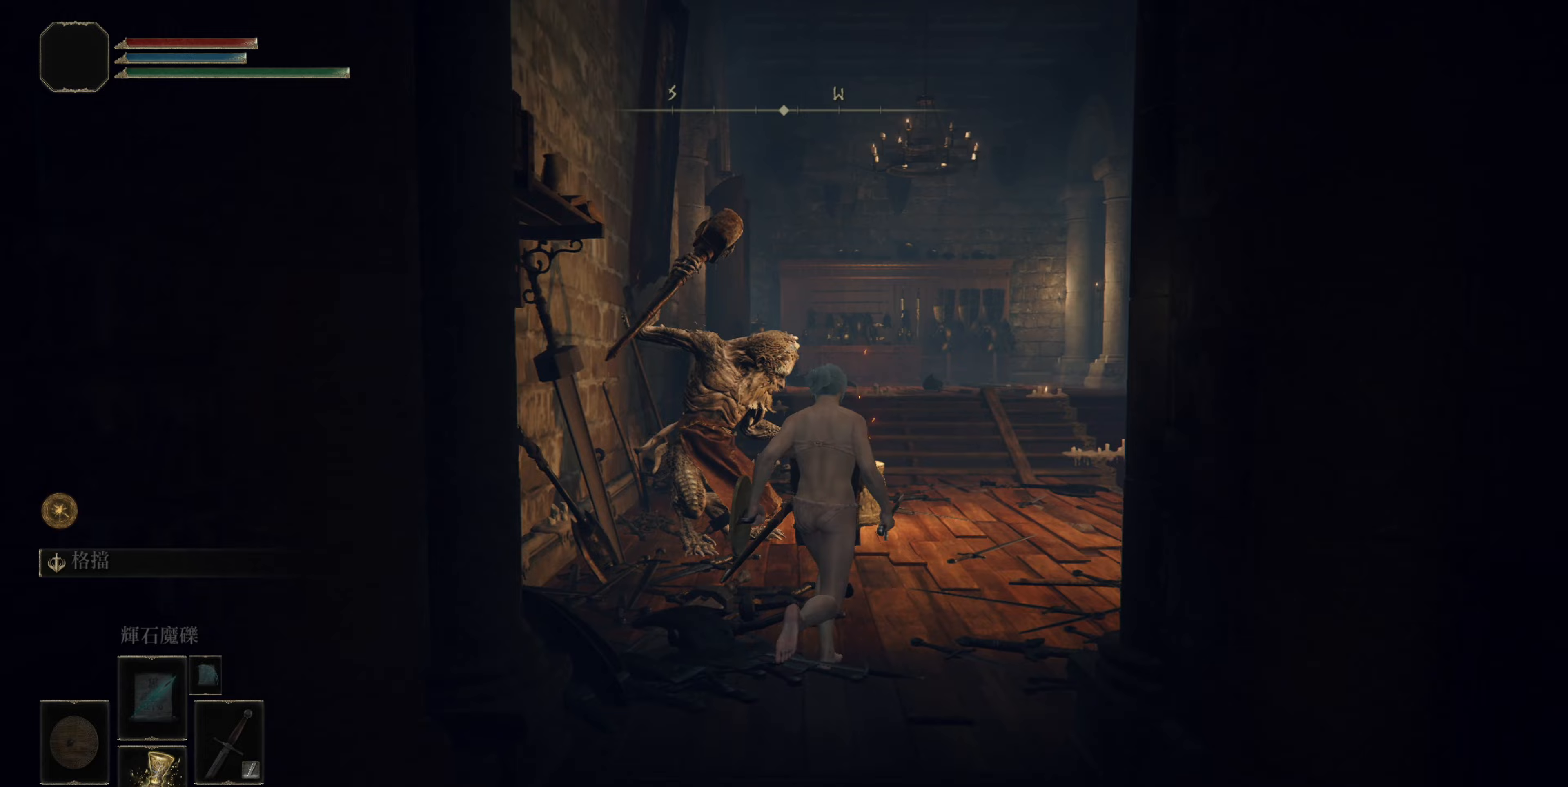
{"buttons": [], "left_stick": "up", "right_stick": "center", "events": [[17, "right_stick", "right"], [133, "right_stick", "center"], [350, "right_stick", "left"], [500, "right_stick", "center"]]}
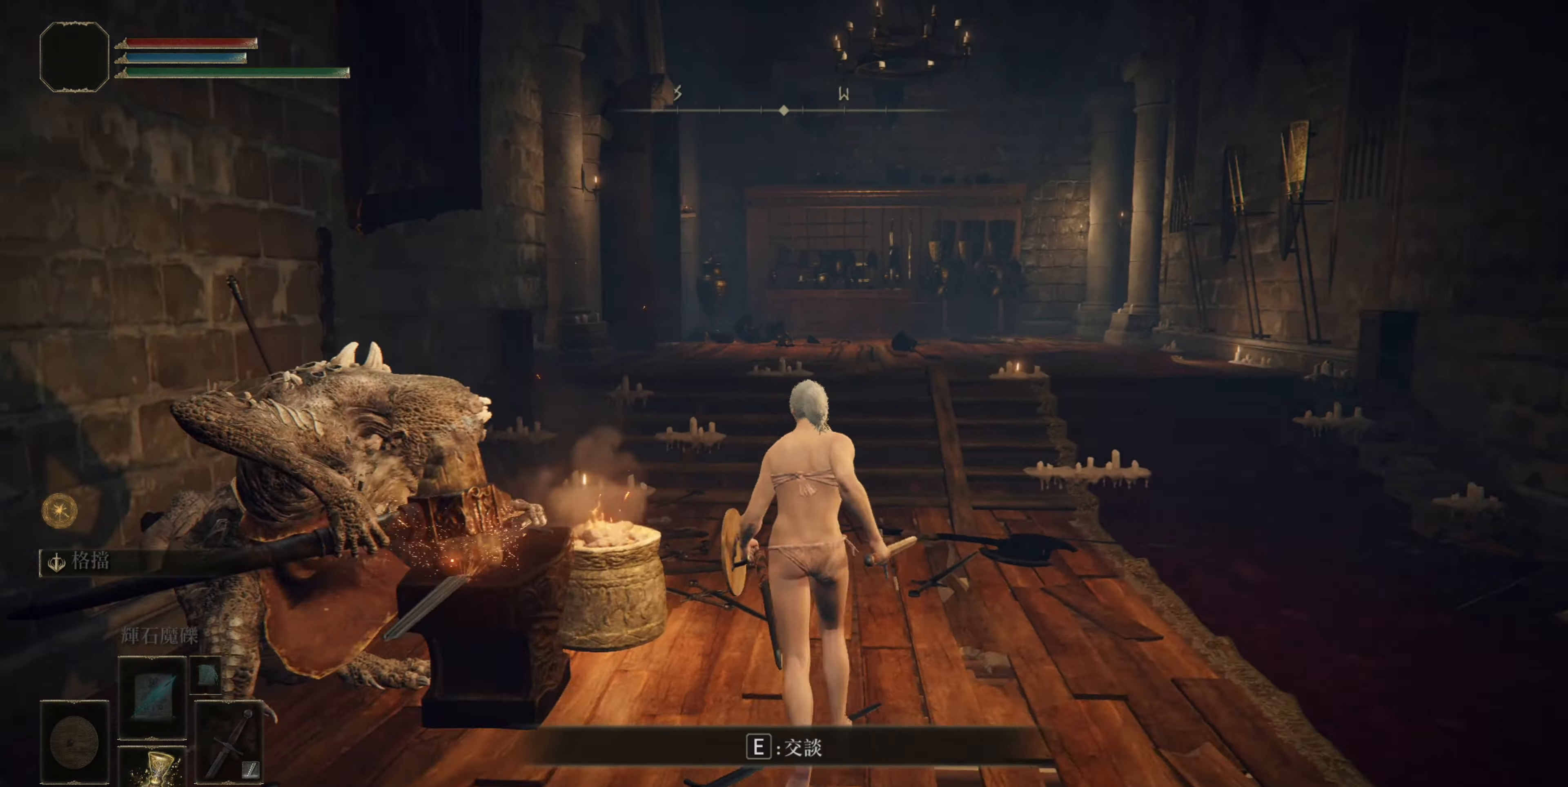
{"buttons": ["CIRCLE"], "left_stick": "up", "right_stick": "center", "events": [[83, "CIRCLE", "down"]]}
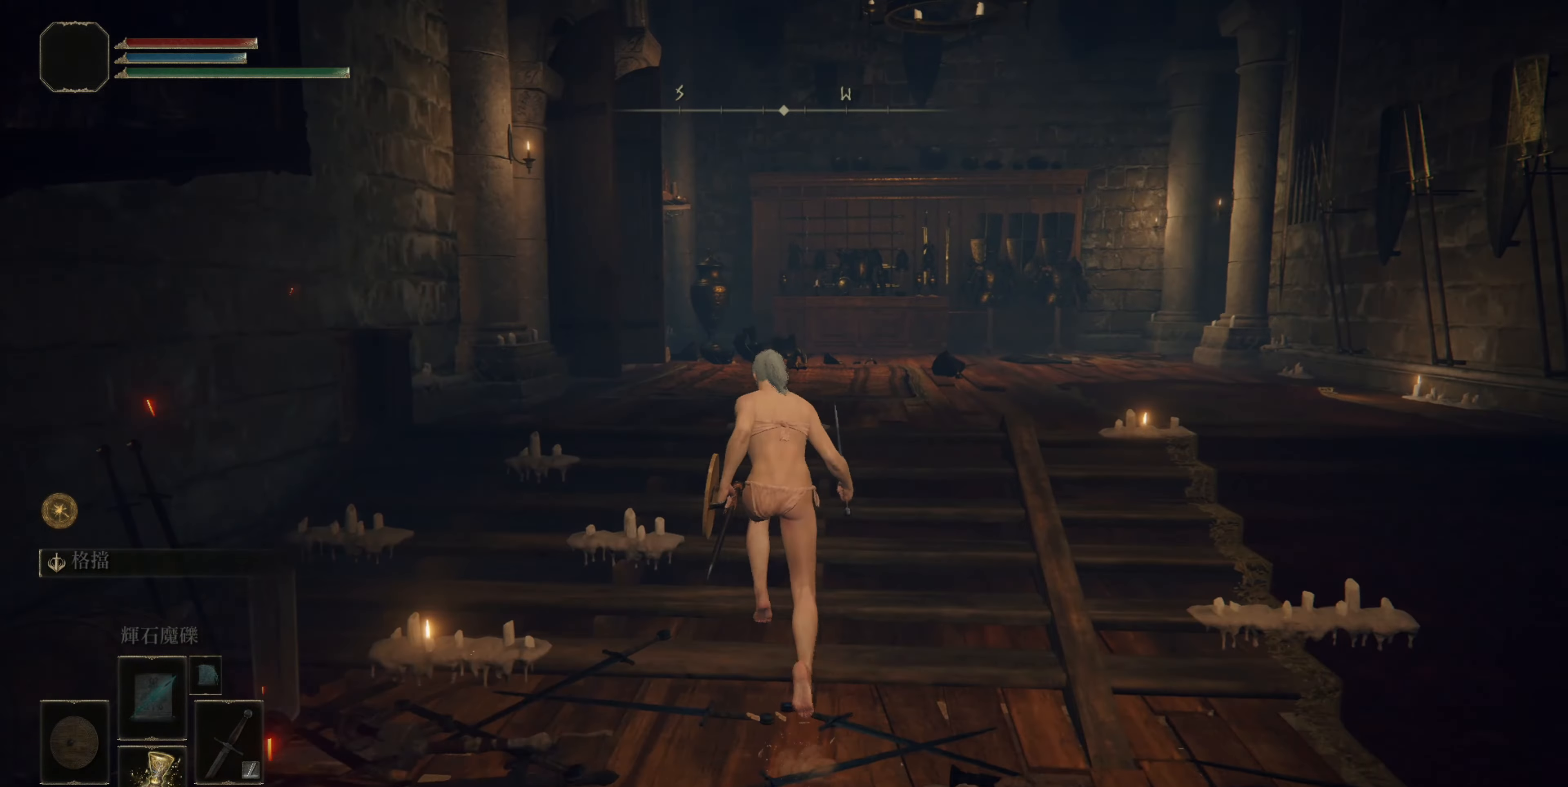
{"buttons": ["CIRCLE"], "left_stick": "up", "right_stick": "center", "events": []}
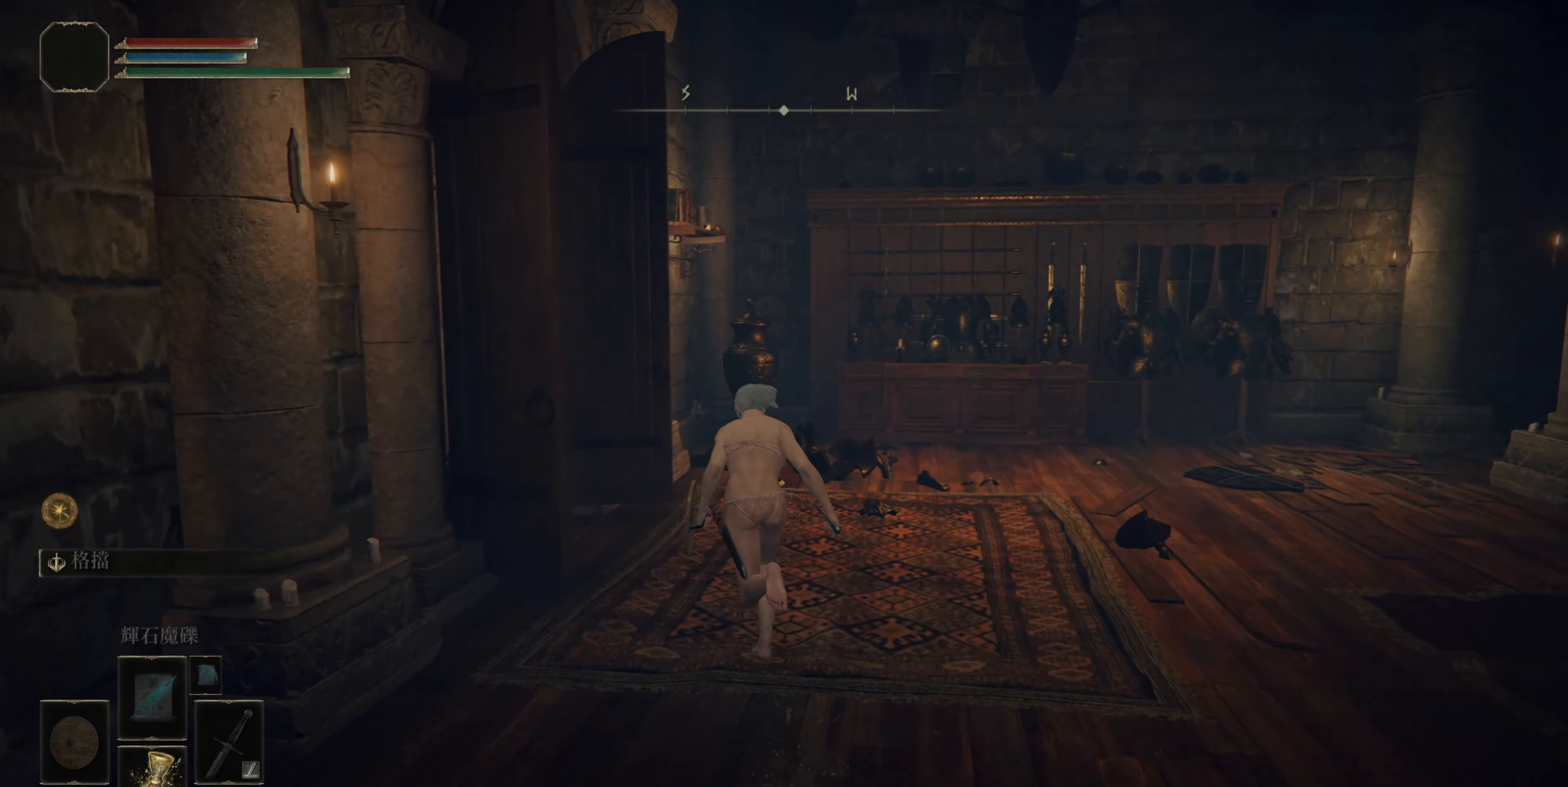
{"buttons": [], "left_stick": "up", "right_stick": "left", "events": [[17, "CIRCLE", "up"], [150, "right_stick", "left"], [317, "right_stick", "center"], [383, "right_stick", "left"]]}
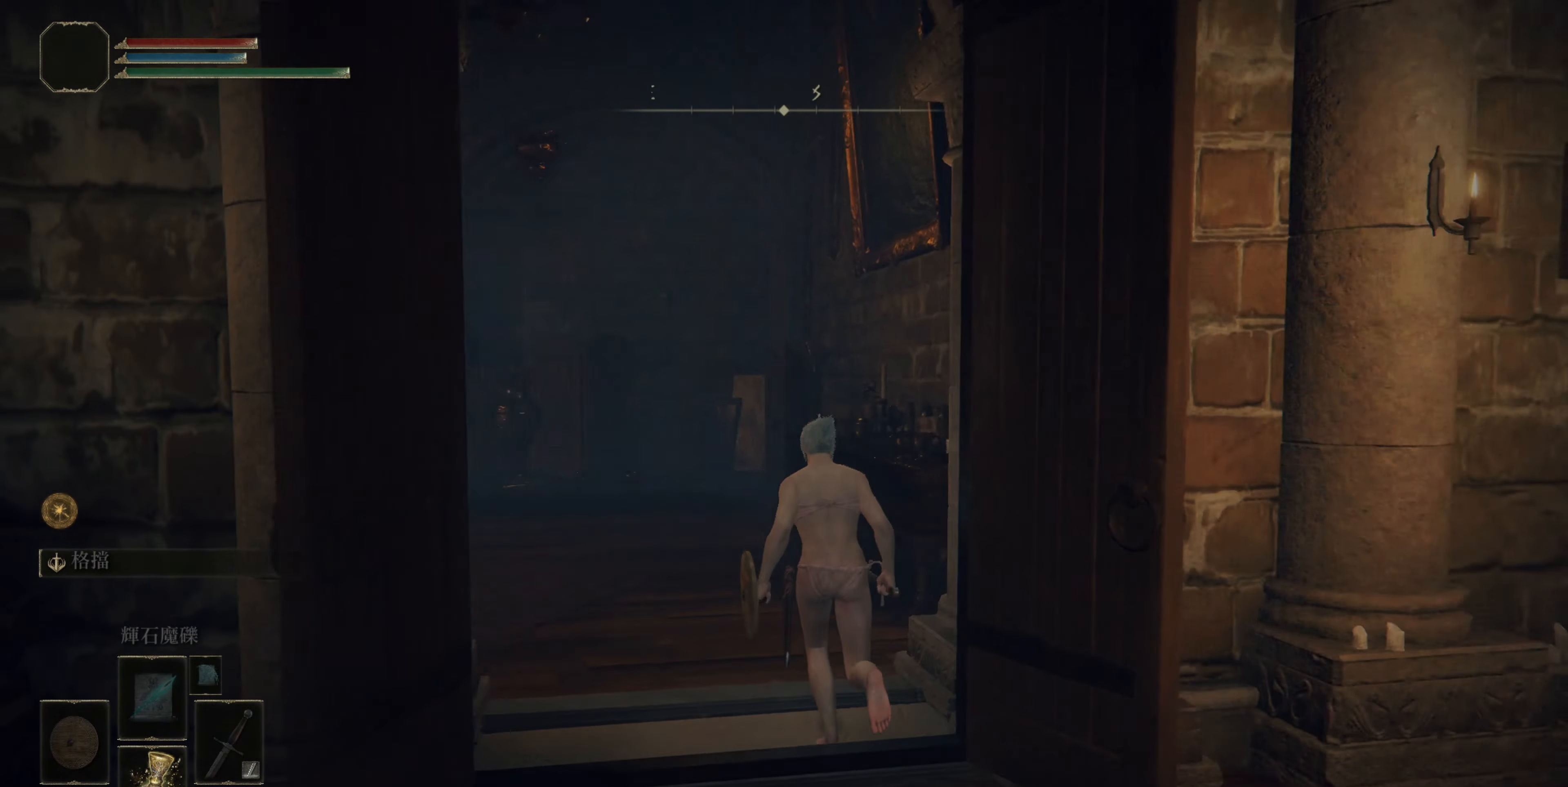
{"buttons": [], "left_stick": "up", "right_stick": "down-left", "events": [[50, "right_stick", "center"], [100, "right_stick", "left"], [233, "right_stick", "center"], [433, "right_stick", "down-left"]]}